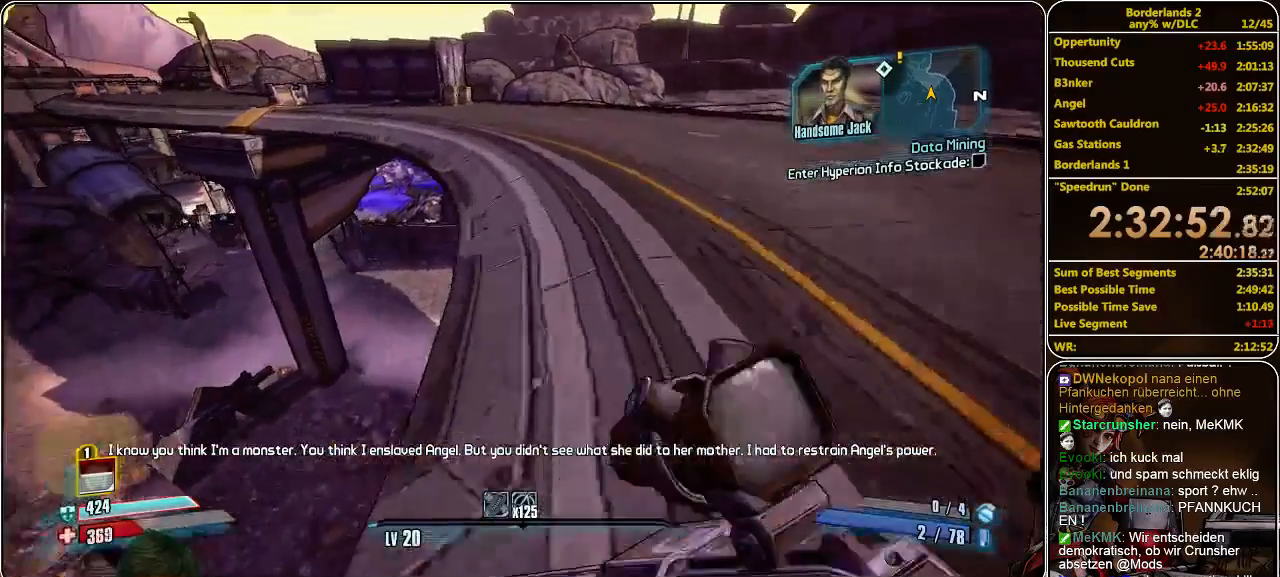
Gameplay with keyboard and mouse; each line is a JSON object with the keys and mouse buttons held at the frame after it. "events" lists presses ("down") and releases ("up") of "a", "alt", "c", "ctrl", "d", "e", "f", "q", "r", "s", "shift", "space", "tab", "v", "w", "x", "z", "mouse_left", "mouse_middle", "mouse_right", "mouse_wheel_up" and "mouse_wheel_down" between this image and that frame as [ms after this image, input, new state], when the widget could be followed in between. "mouse_left", "mouse_middle", "mouse_right", "mouse_wheel_up", "mouse_wheel_down" = the "left", "middle", "right", "wheel_up", "wheel_down" buttons of the "mouse" list. No other keys are recorded. Mouse movement is not recorded.
{"keys": ["shift", "w"], "mouse": [], "events": [[33, "space", "down"], [133, "space", "up"]]}
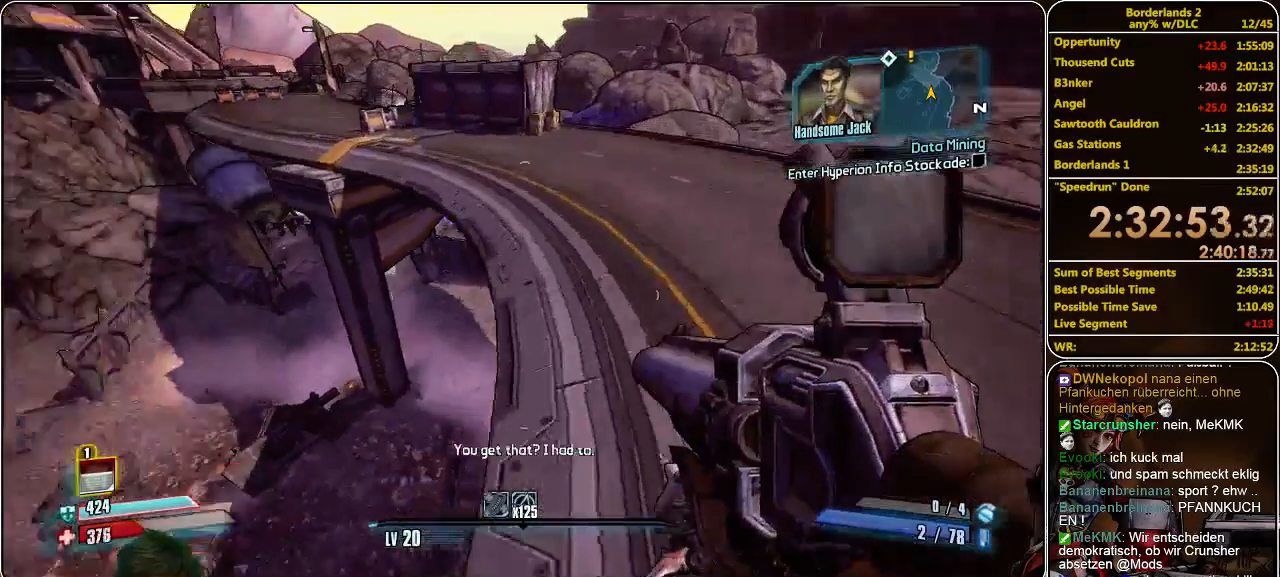
{"keys": ["shift", "w"], "mouse": [], "events": []}
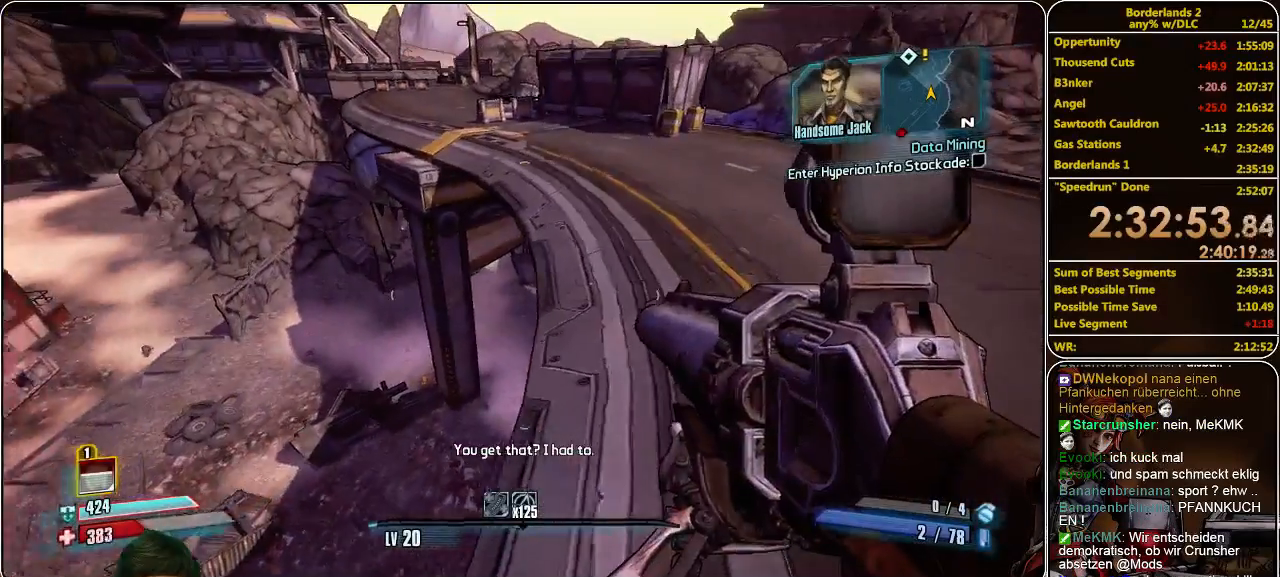
{"keys": ["shift", "space", "w"], "mouse": [], "events": [[400, "space", "down"]]}
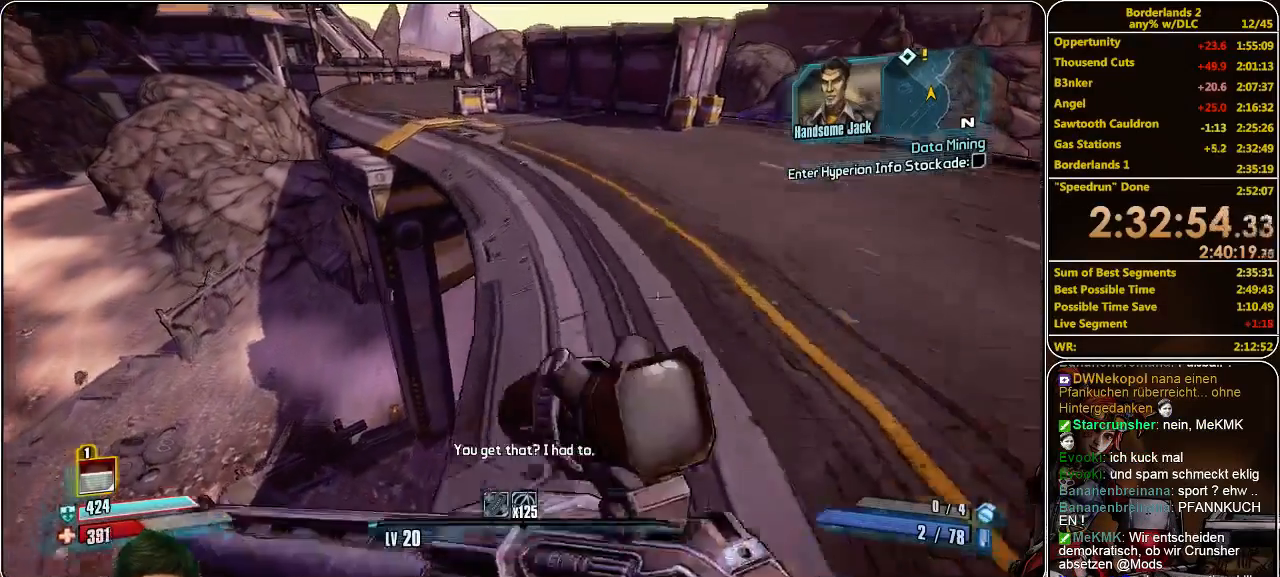
{"keys": ["shift", "w"], "mouse": [], "events": [[33, "space", "up"]]}
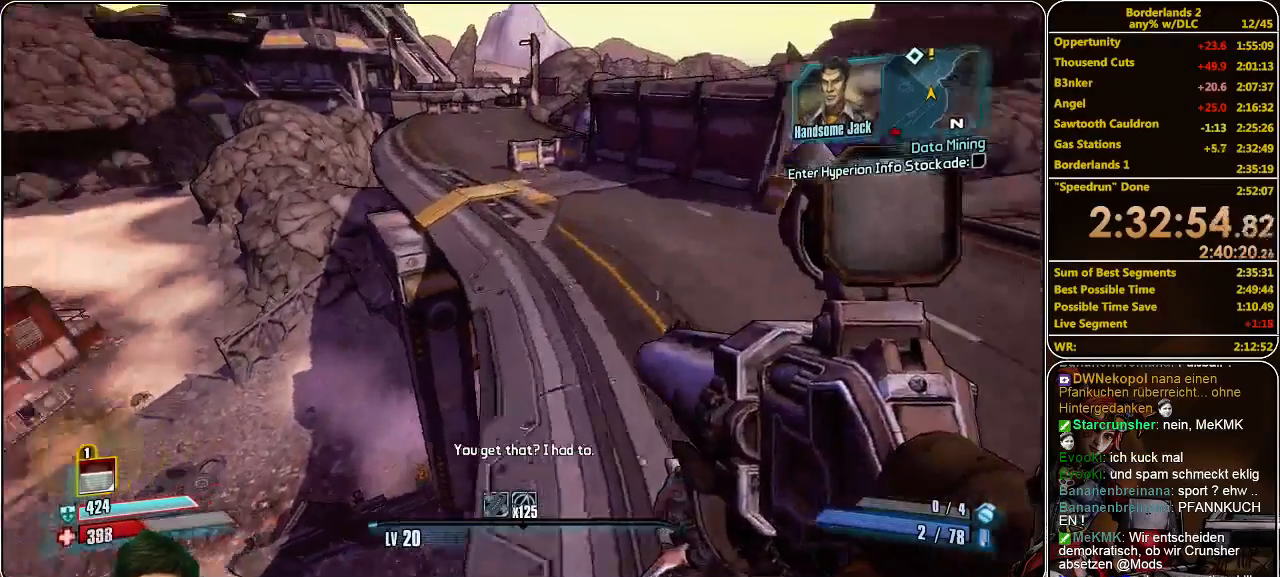
{"keys": ["shift", "w"], "mouse": [], "events": []}
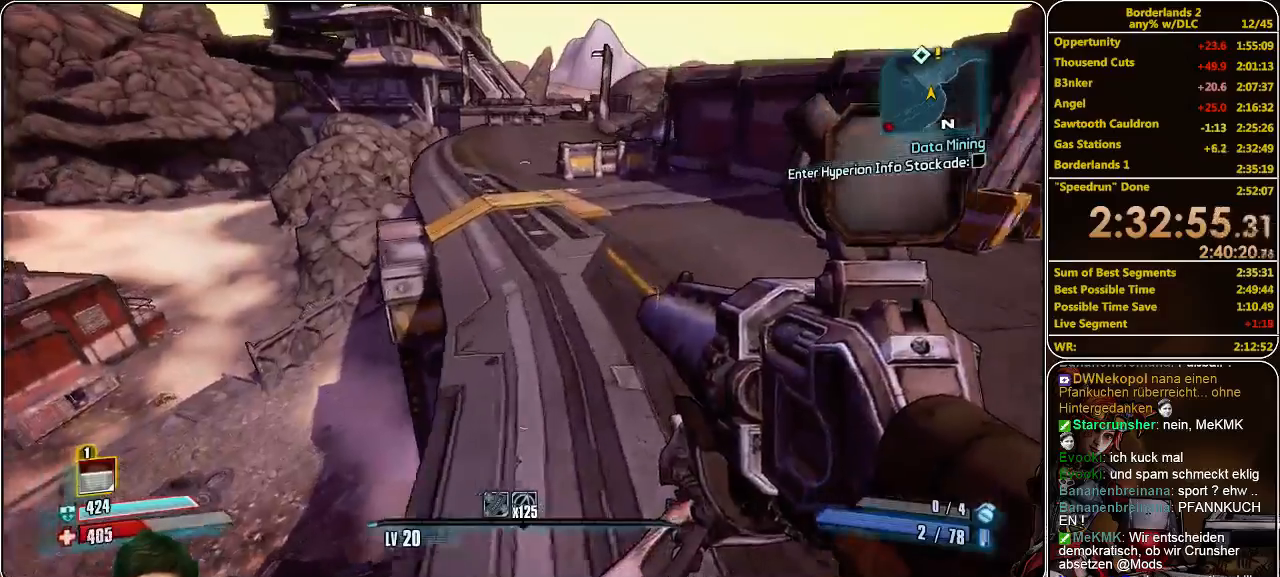
{"keys": ["shift", "w"], "mouse": [], "events": []}
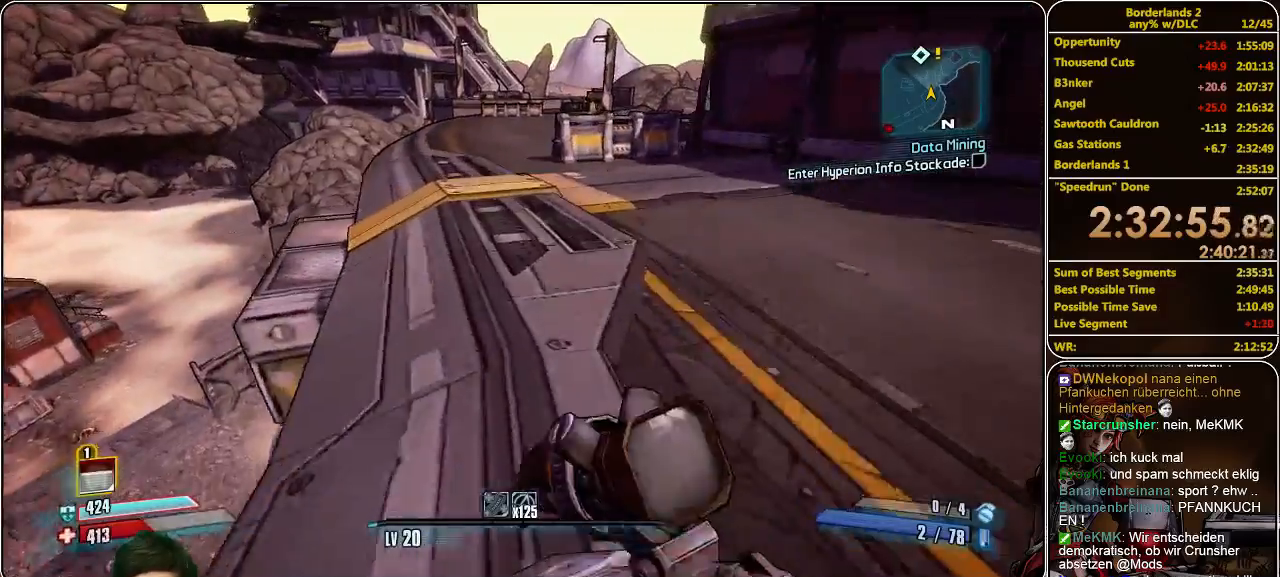
{"keys": ["shift", "w"], "mouse": [], "events": []}
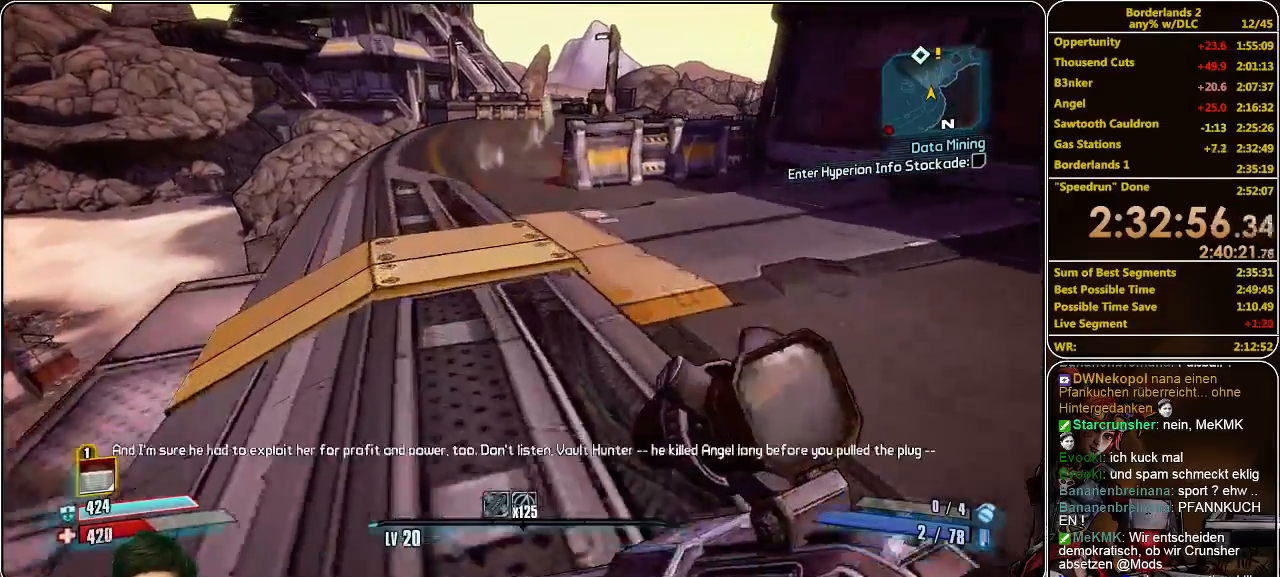
{"keys": ["shift", "w"], "mouse": [], "events": []}
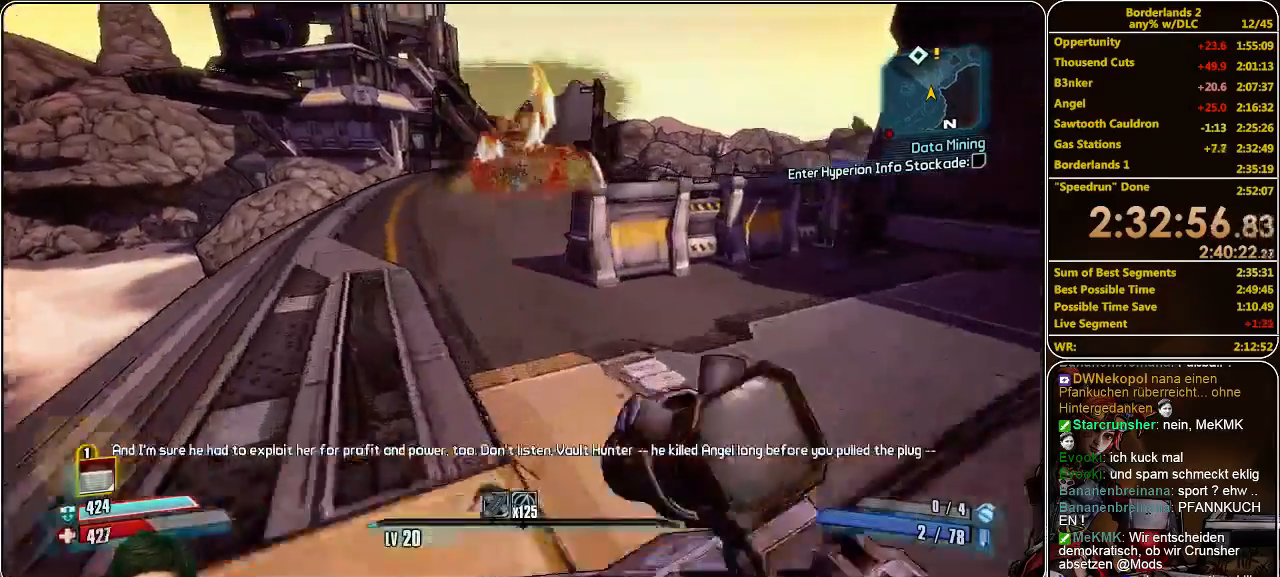
{"keys": ["shift", "w"], "mouse": [], "events": [[166, "space", "down"], [300, "space", "up"]]}
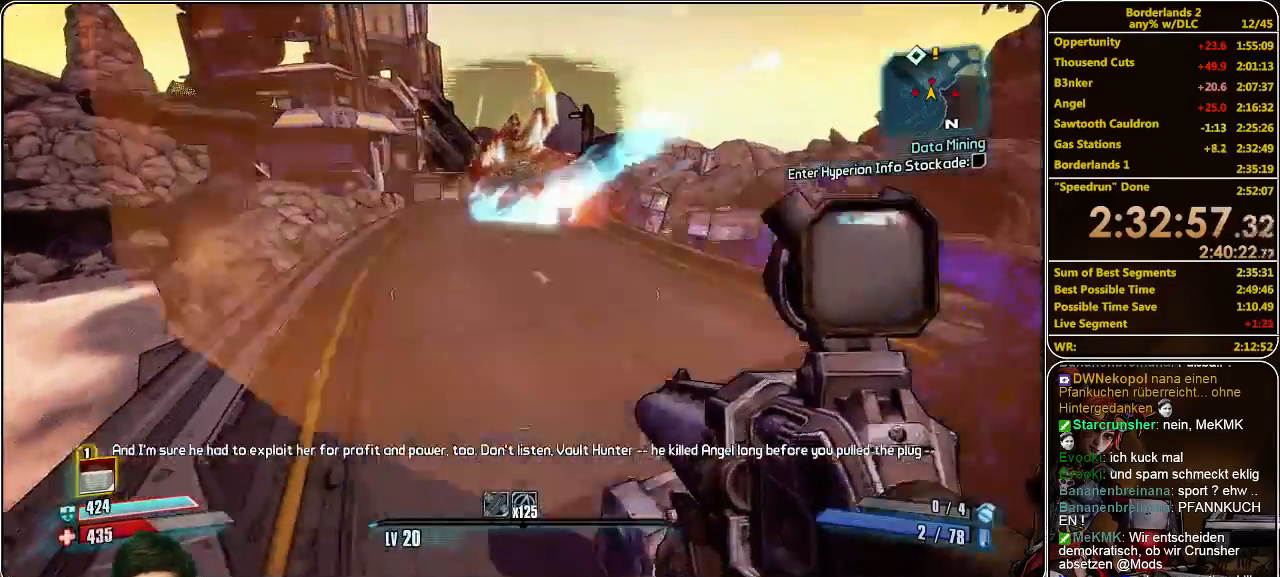
{"keys": ["shift", "w"], "mouse": [], "events": []}
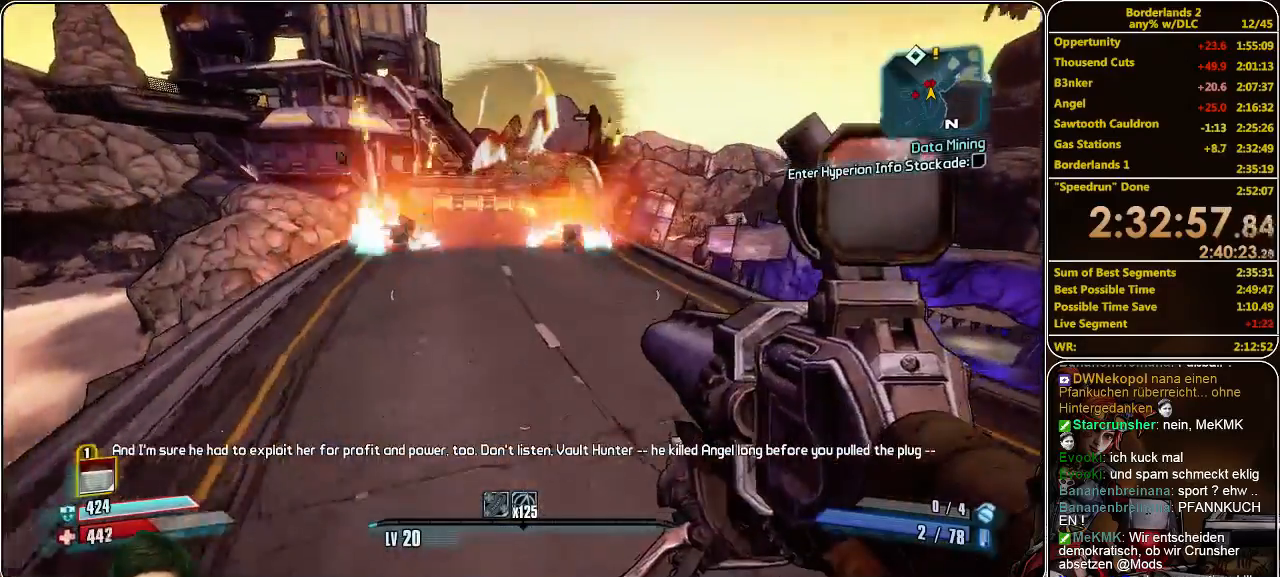
{"keys": ["shift", "w"], "mouse": [], "events": []}
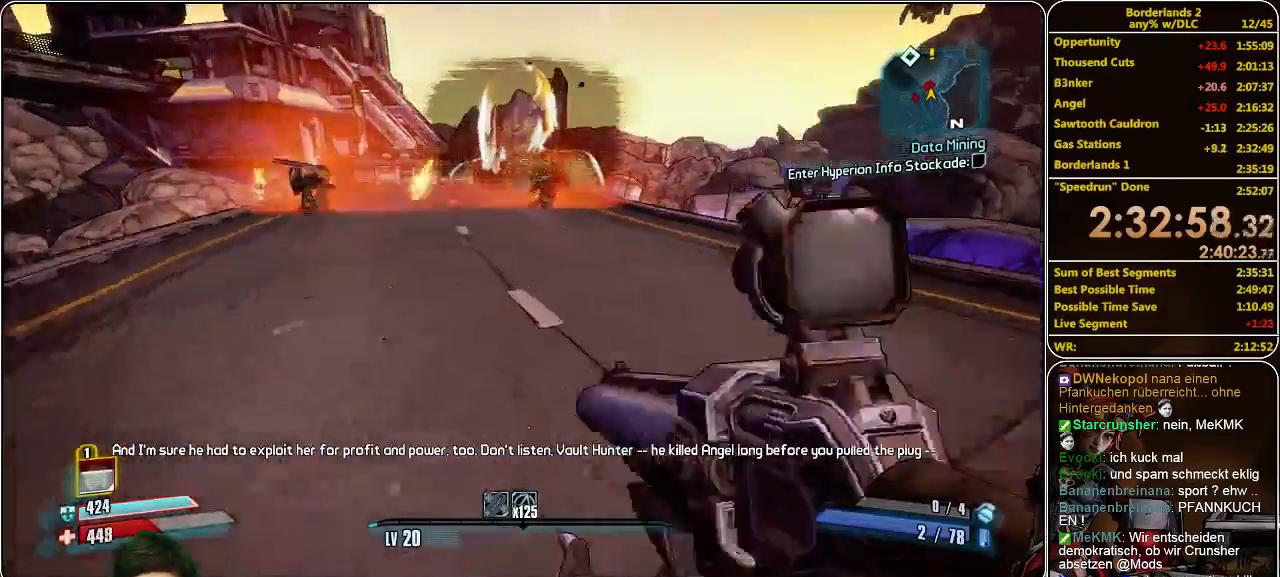
{"keys": ["shift", "space", "w"], "mouse": [], "events": [[433, "space", "down"]]}
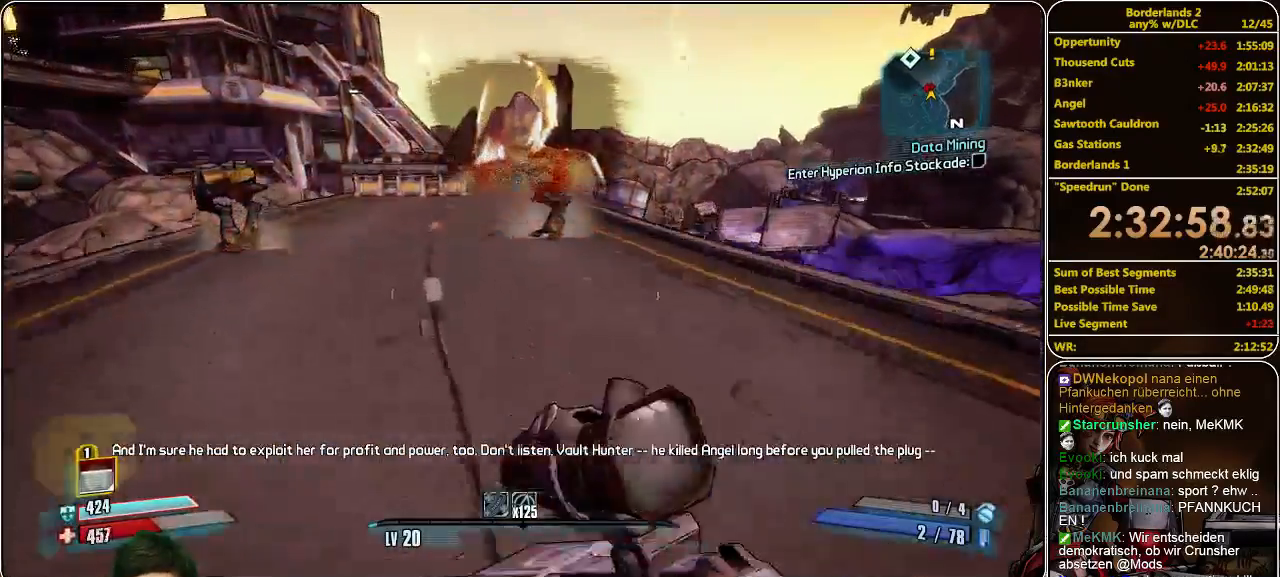
{"keys": ["w"], "mouse": [], "events": [[33, "space", "up"], [100, "mouse_left", "down"], [166, "shift", "up"], [200, "mouse_left", "up"], [300, "mouse_left", "down"], [366, "mouse_left", "up"], [433, "mouse_left", "down"], [500, "mouse_left", "up"]]}
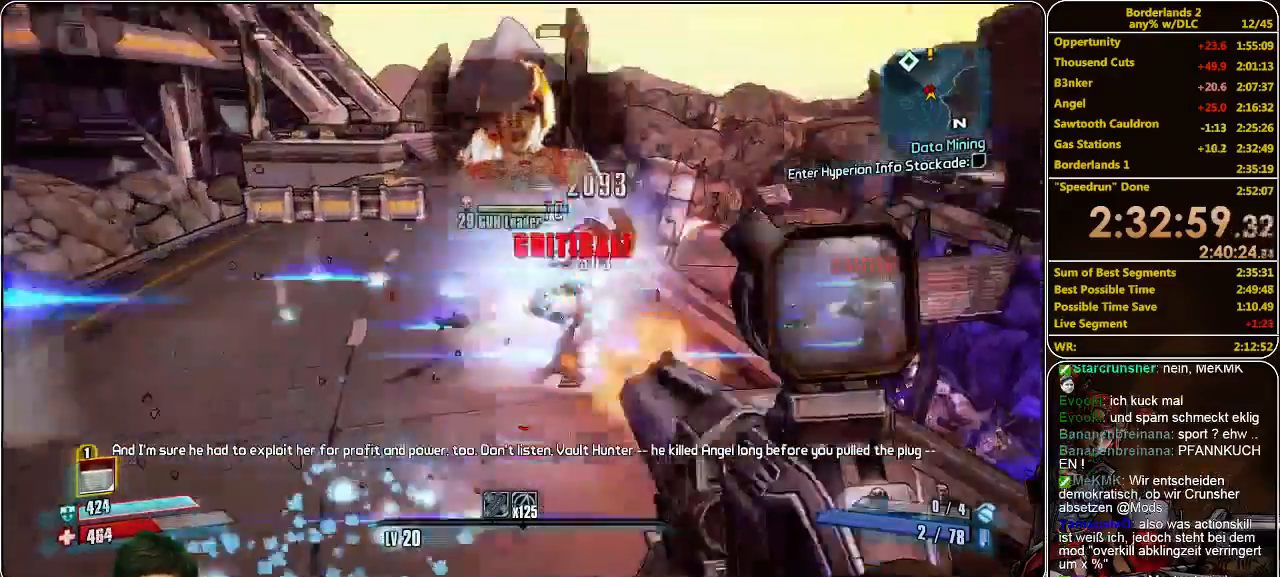
{"keys": ["a", "w"], "mouse": [], "events": [[66, "mouse_left", "down"], [133, "a", "down"], [166, "mouse_left", "up"], [233, "mouse_left", "down"], [300, "mouse_left", "up"], [433, "mouse_left", "down"], [500, "mouse_left", "up"]]}
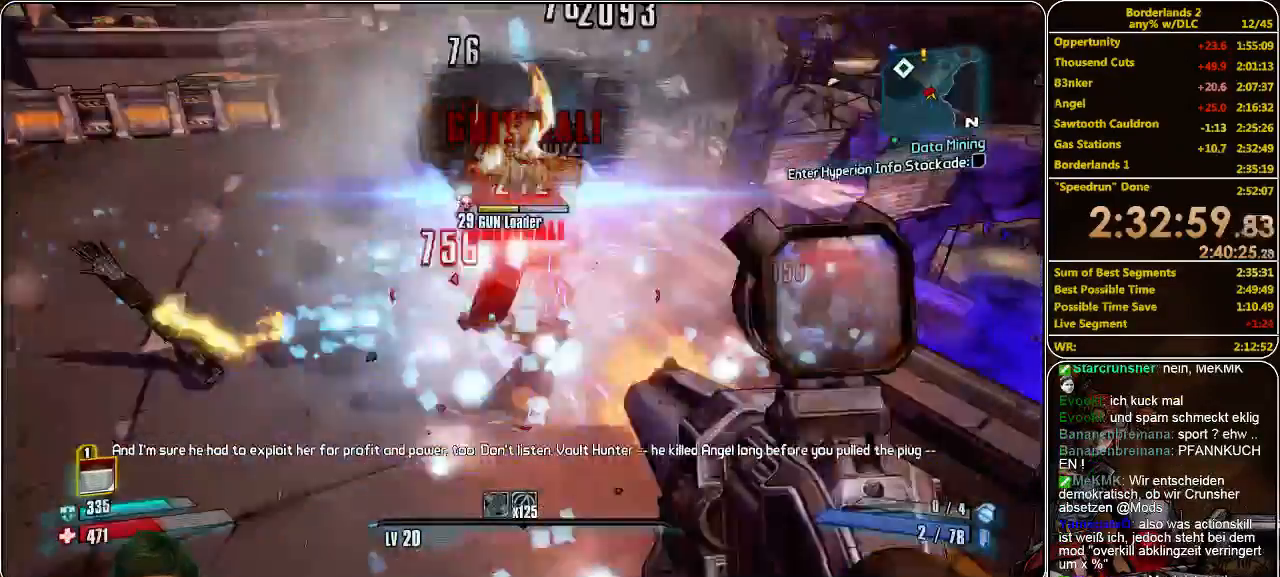
{"keys": ["w"], "mouse": [], "events": [[66, "mouse_left", "down"], [166, "mouse_left", "up"], [200, "mouse_left", "down"], [333, "mouse_left", "up"], [366, "mouse_left", "down"], [466, "a", "up"], [466, "mouse_left", "up"]]}
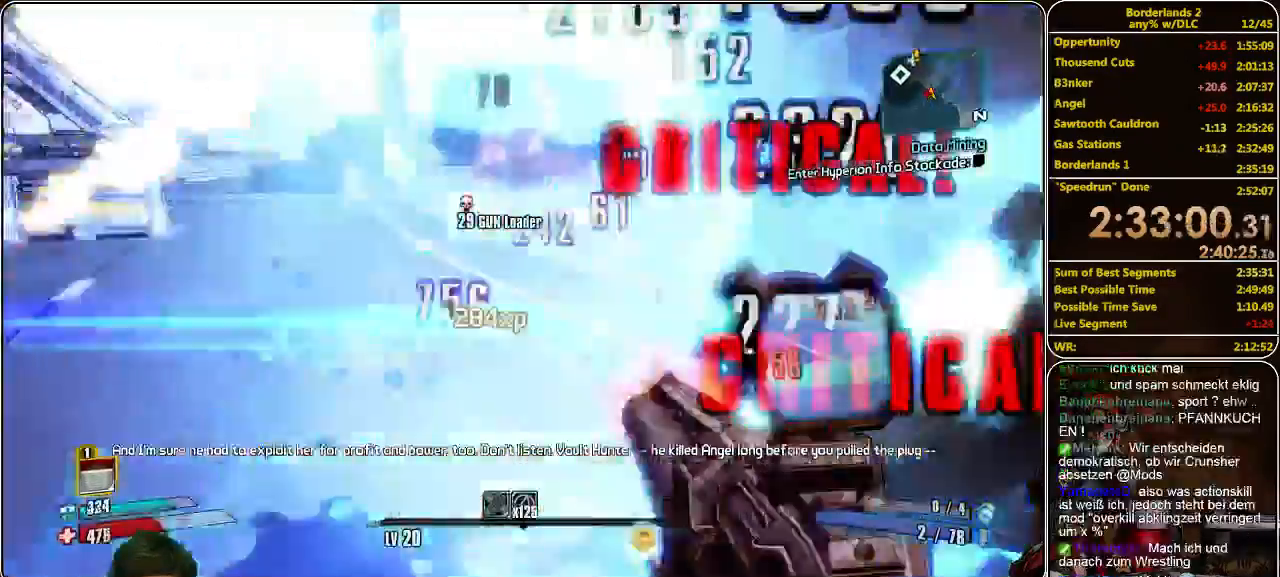
{"keys": ["shift", "w"], "mouse": [], "events": [[33, "shift", "down"]]}
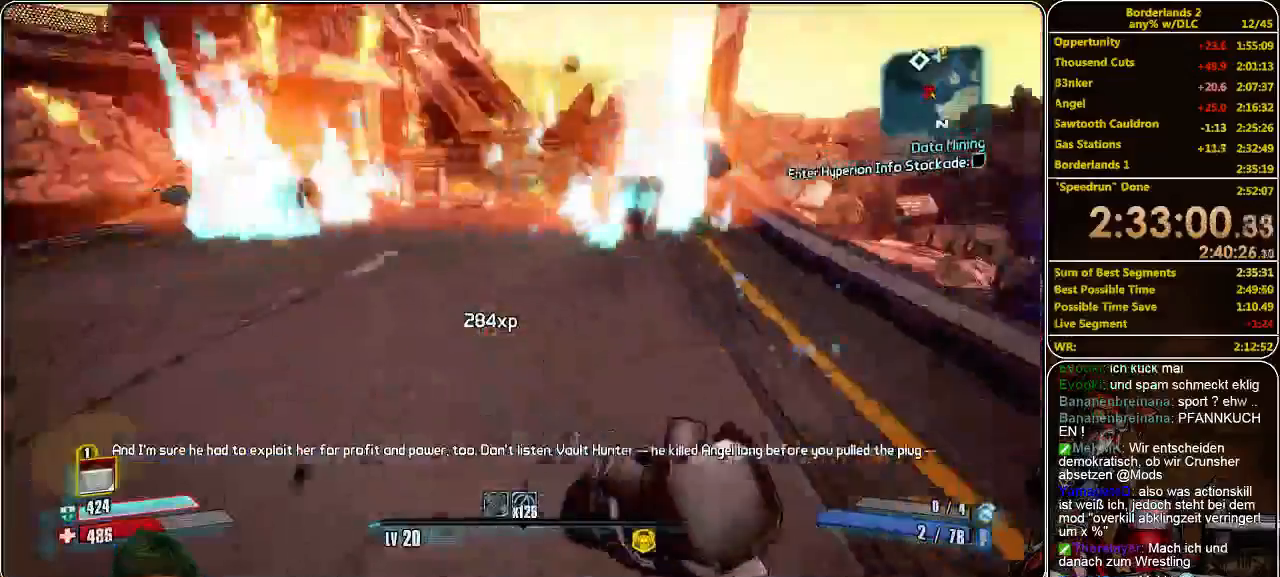
{"keys": ["w"], "mouse": [], "events": [[300, "shift", "up"]]}
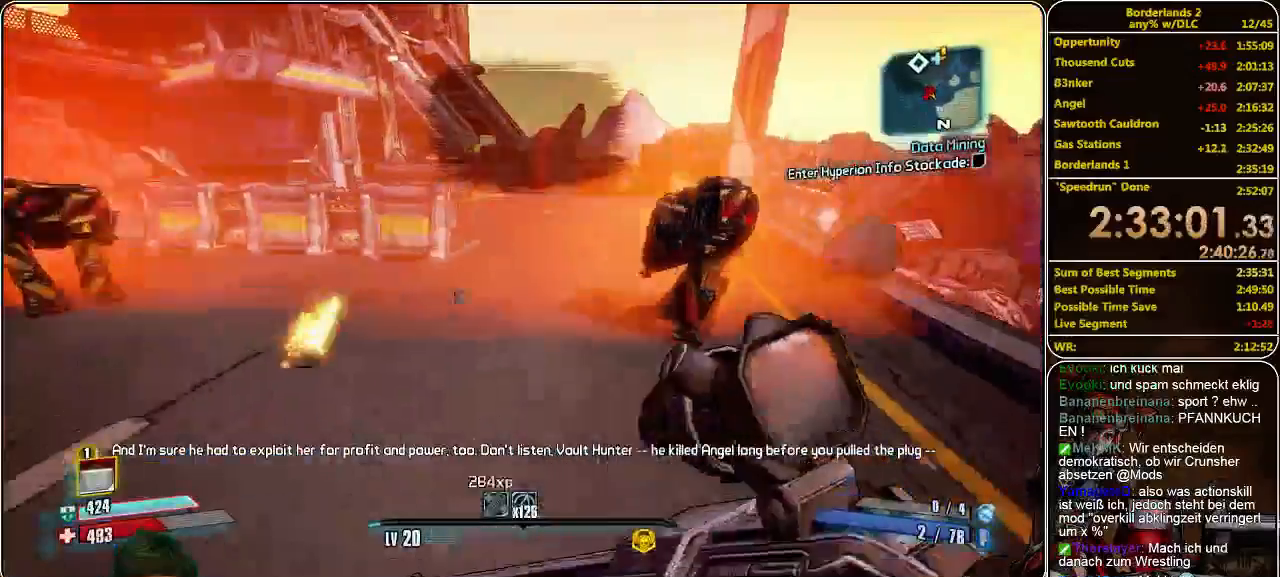
{"keys": ["w"], "mouse": [], "events": []}
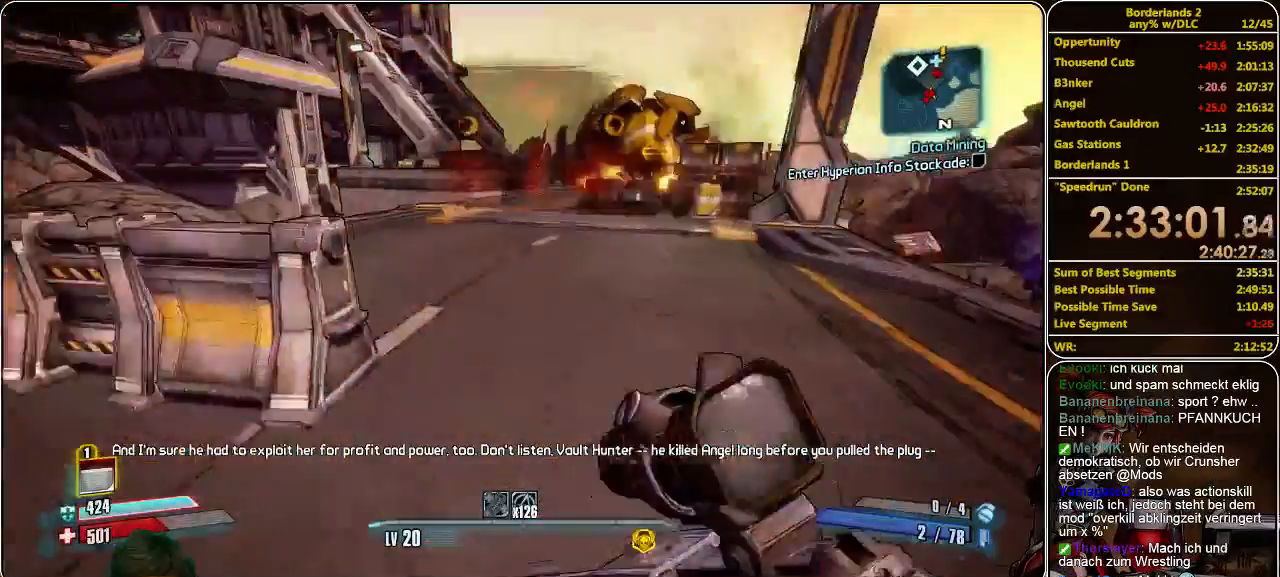
{"keys": ["w"], "mouse": [], "events": []}
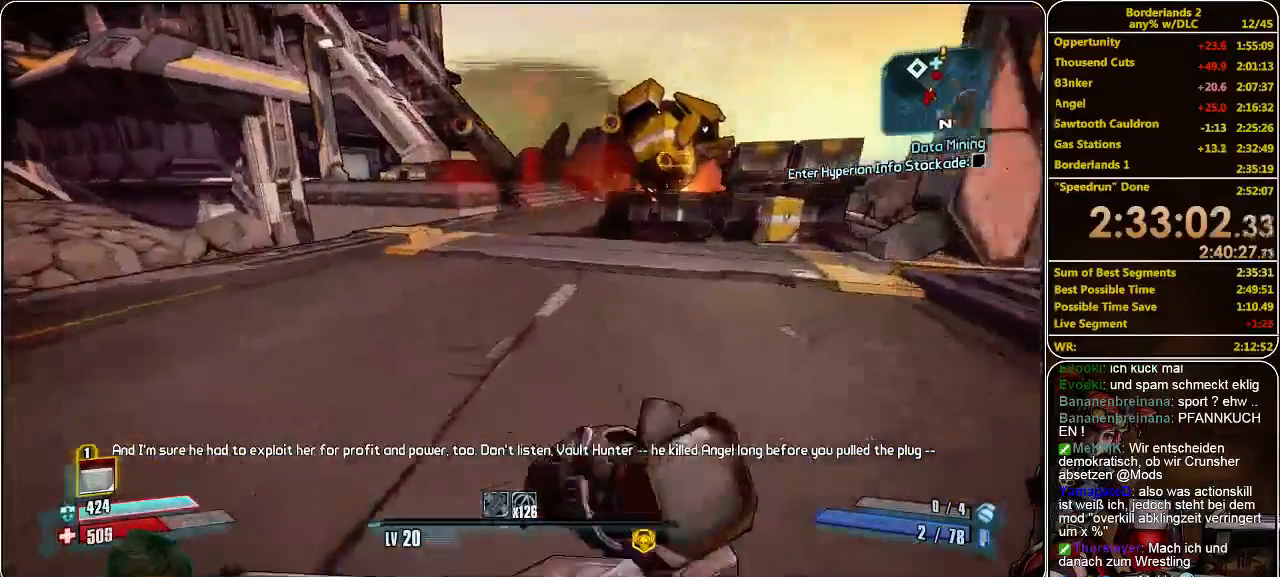
{"keys": ["w"], "mouse": [], "events": []}
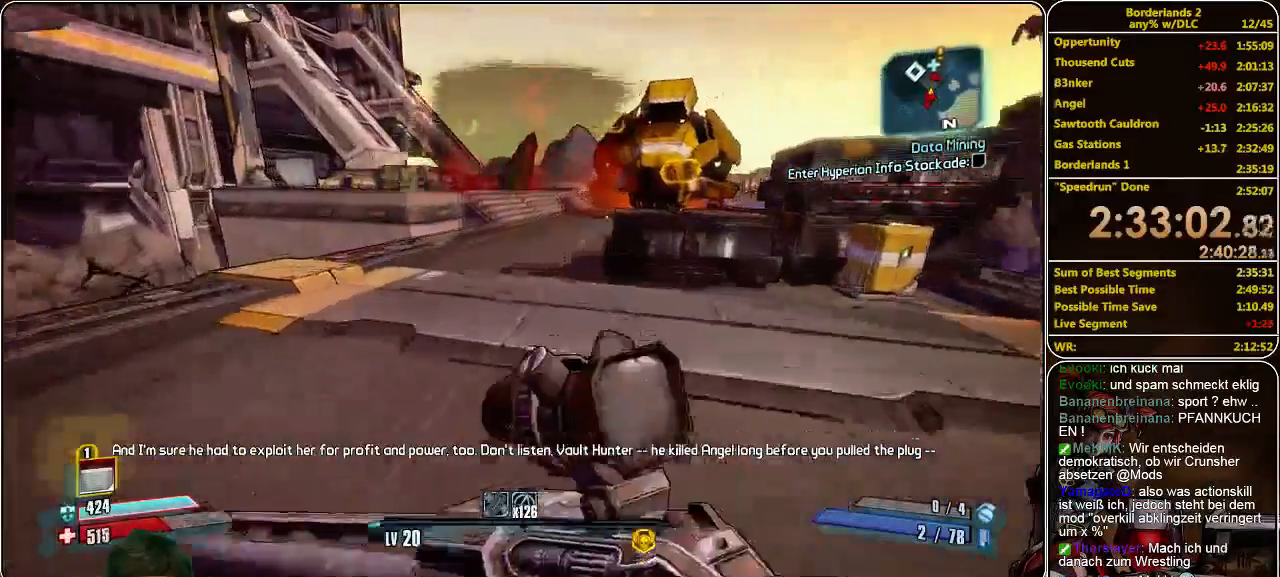
{"keys": ["space", "w"], "mouse": [], "events": [[433, "space", "down"]]}
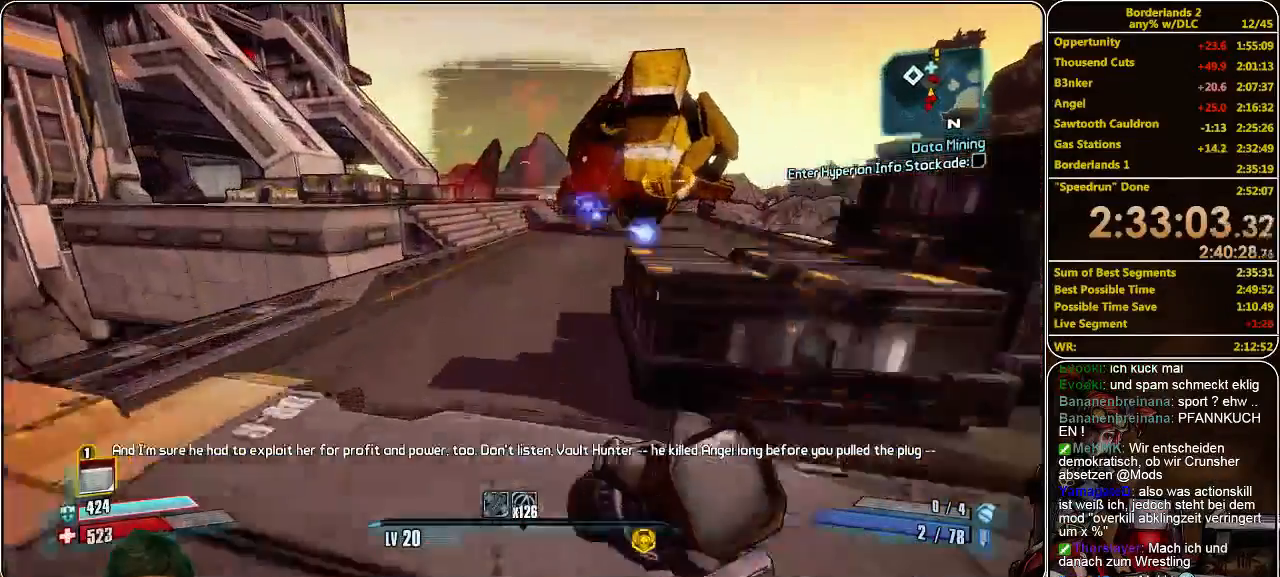
{"keys": ["w"], "mouse": [], "events": [[100, "space", "up"]]}
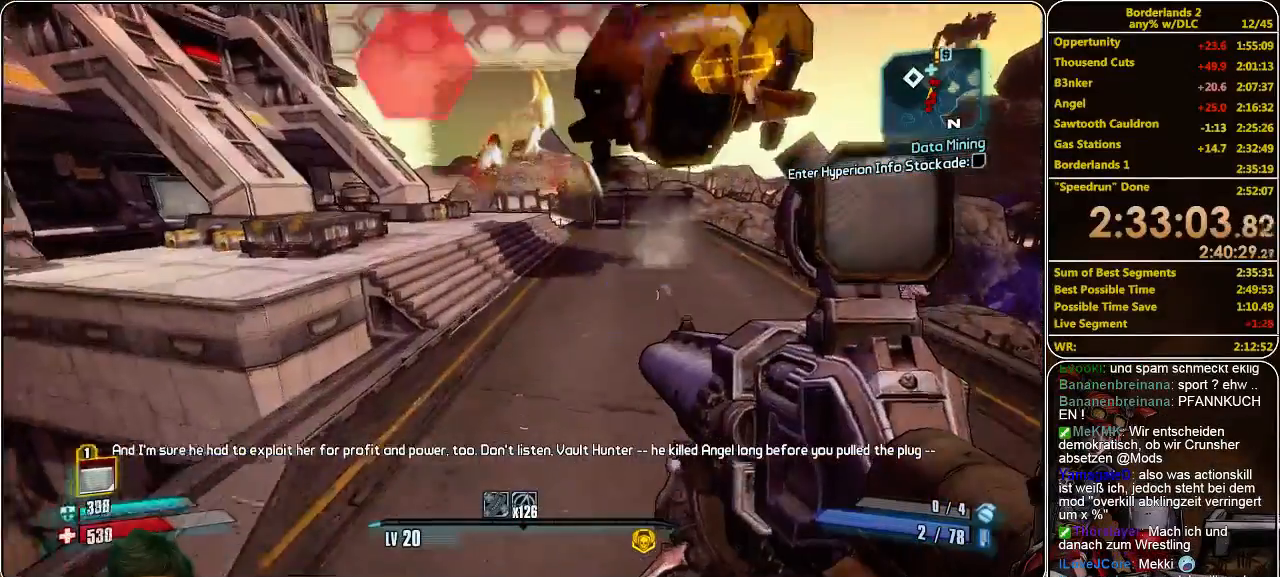
{"keys": ["d", "w"], "mouse": [], "events": [[233, "d", "down"]]}
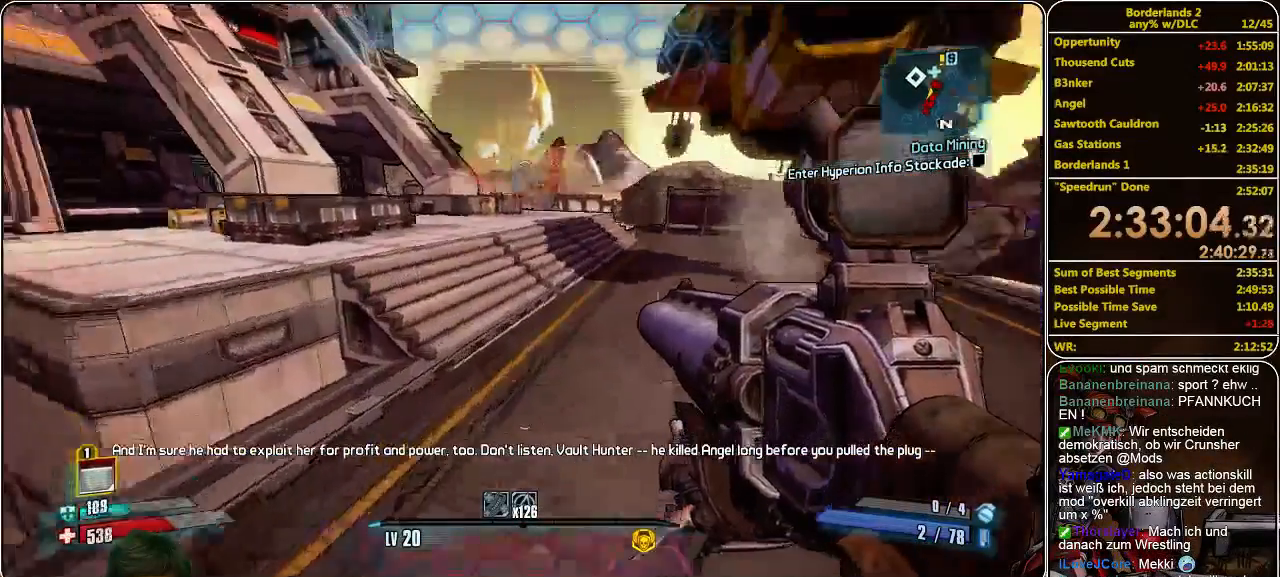
{"keys": ["w"], "mouse": [], "events": [[466, "d", "up"]]}
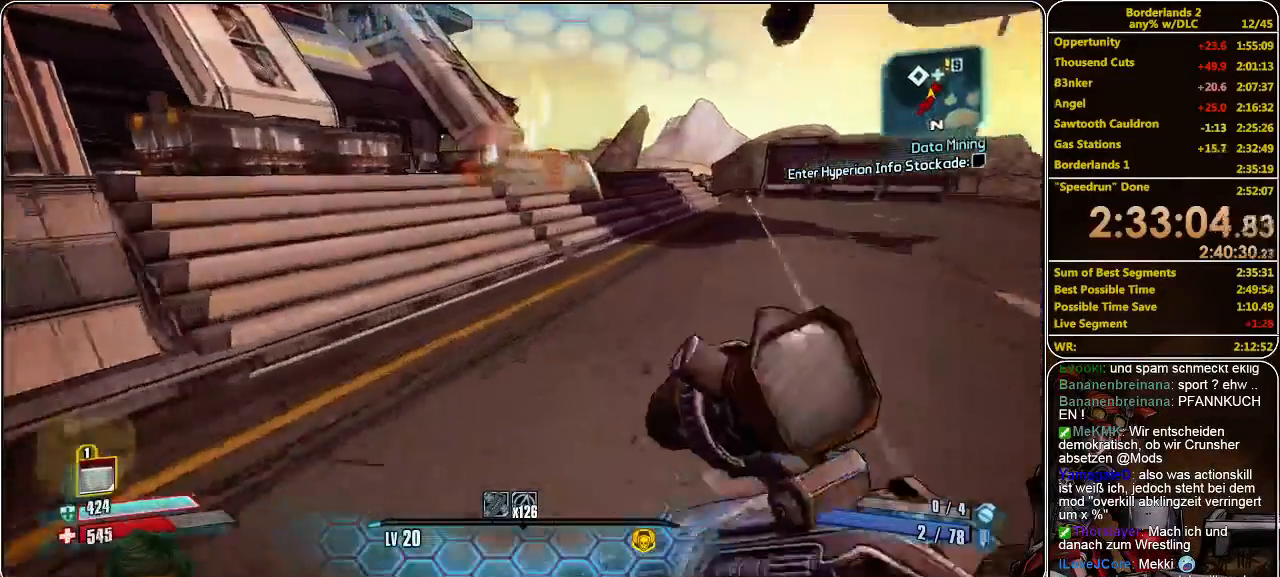
{"keys": ["space", "w"], "mouse": [], "events": [[366, "space", "down"]]}
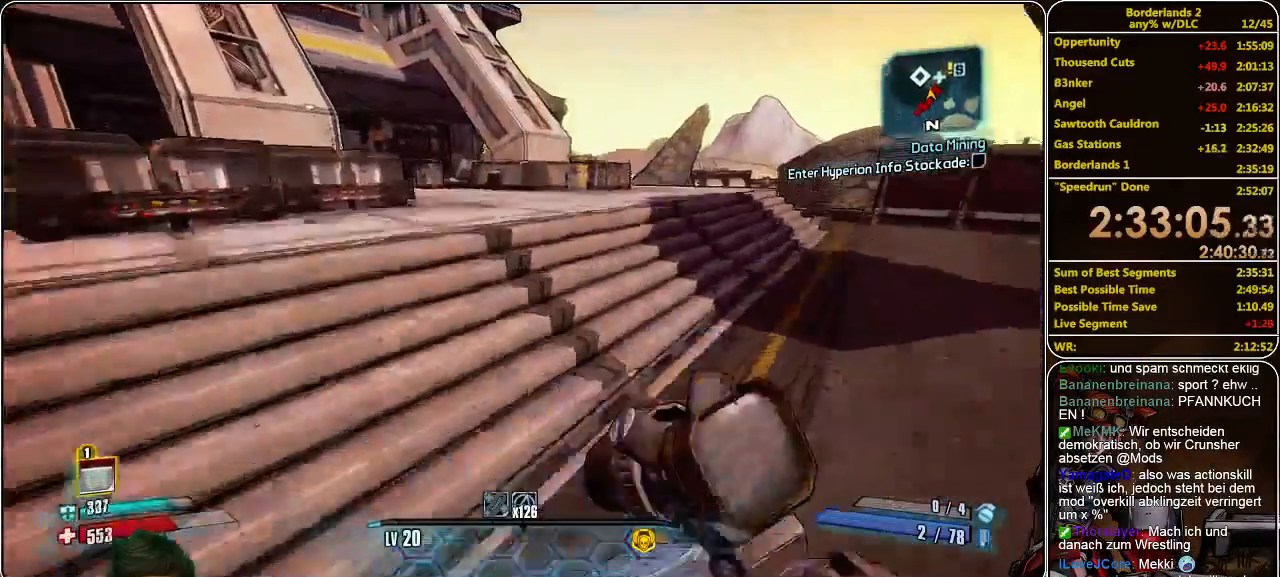
{"keys": ["w"], "mouse": [], "events": [[33, "space", "up"]]}
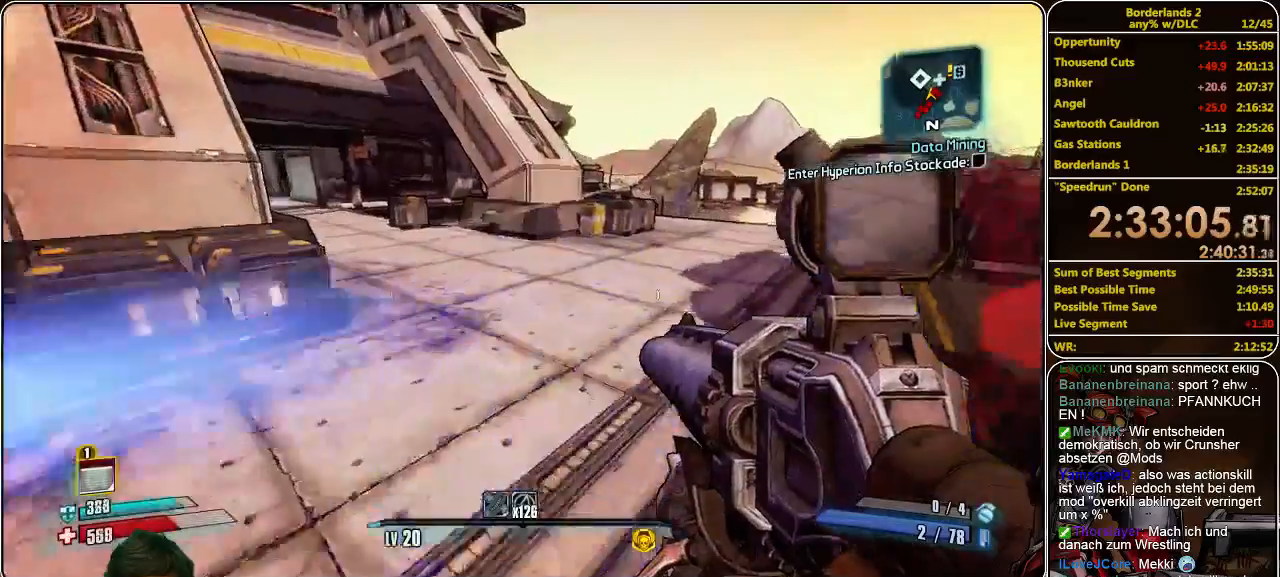
{"keys": ["w"], "mouse": [], "events": []}
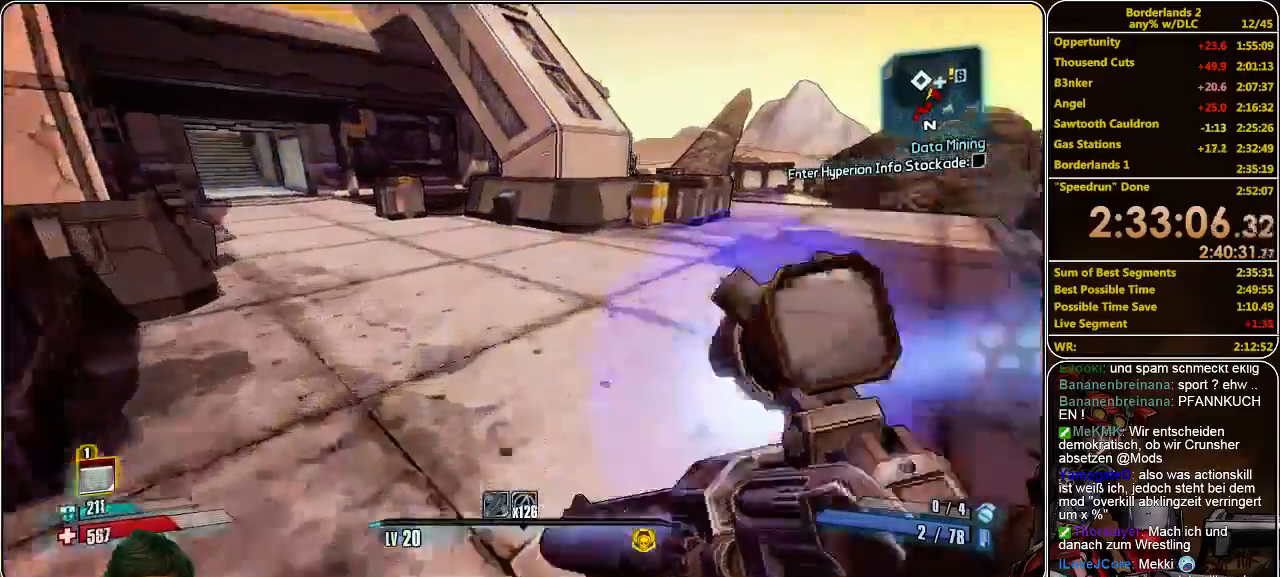
{"keys": ["w"], "mouse": [], "events": []}
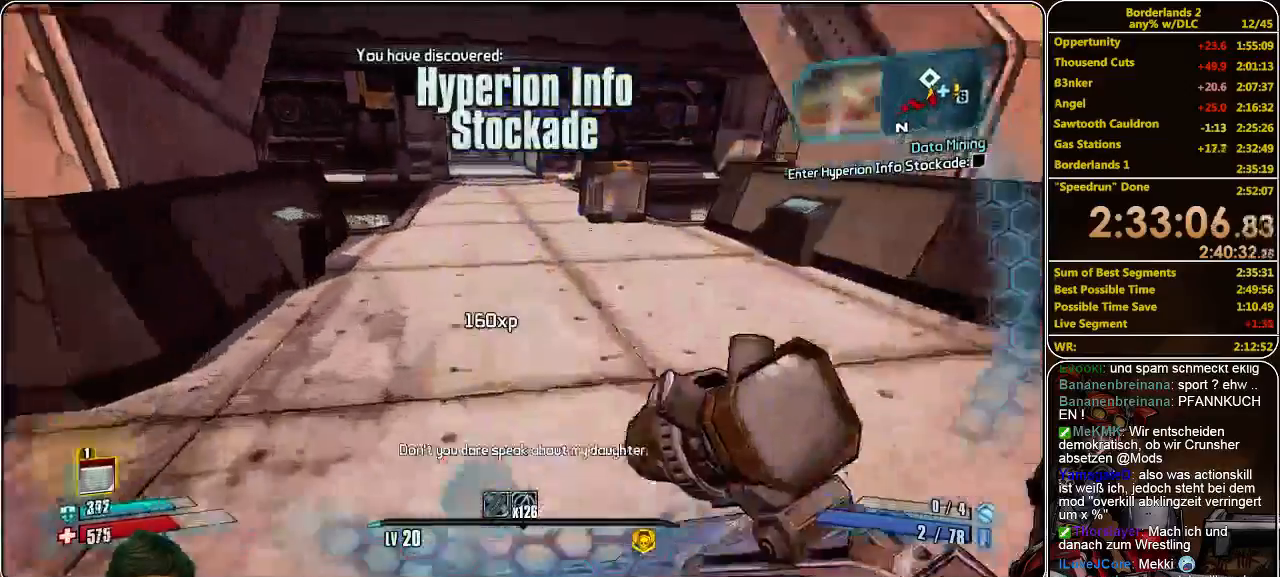
{"keys": ["w"], "mouse": [], "events": [[266, "space", "down"], [400, "space", "up"]]}
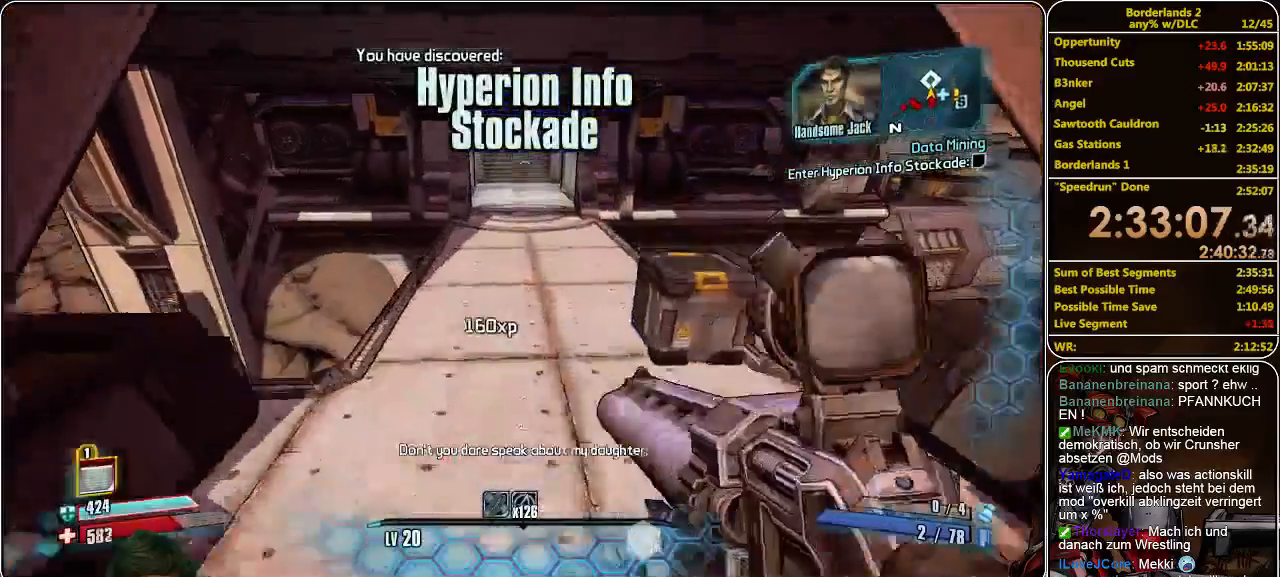
{"keys": ["w"], "mouse": [], "events": []}